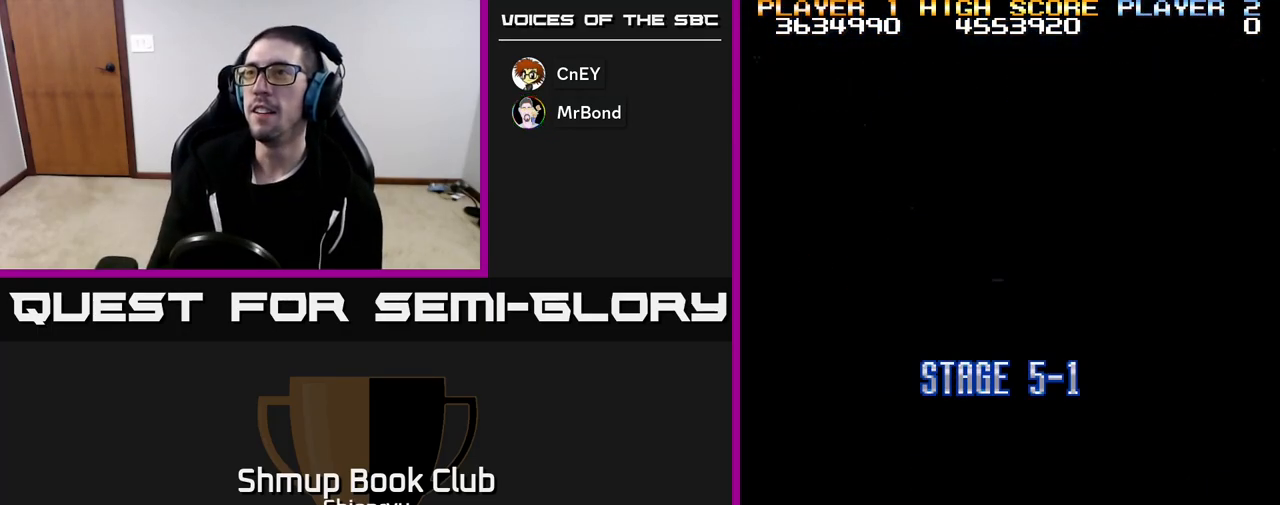
Gameplay with a controller (Xbox layout); each line is a JSON object with the inputs held at the frame after it. "events" lists button and stick changes between this image and that frame as [ms after this image, input, new state], when the widget could be followed in between. Not read: right_stick.
{"buttons": [], "left_stick": "center", "events": [[333, "DPAD_UP", "down"], [500, "DPAD_UP", "up"]]}
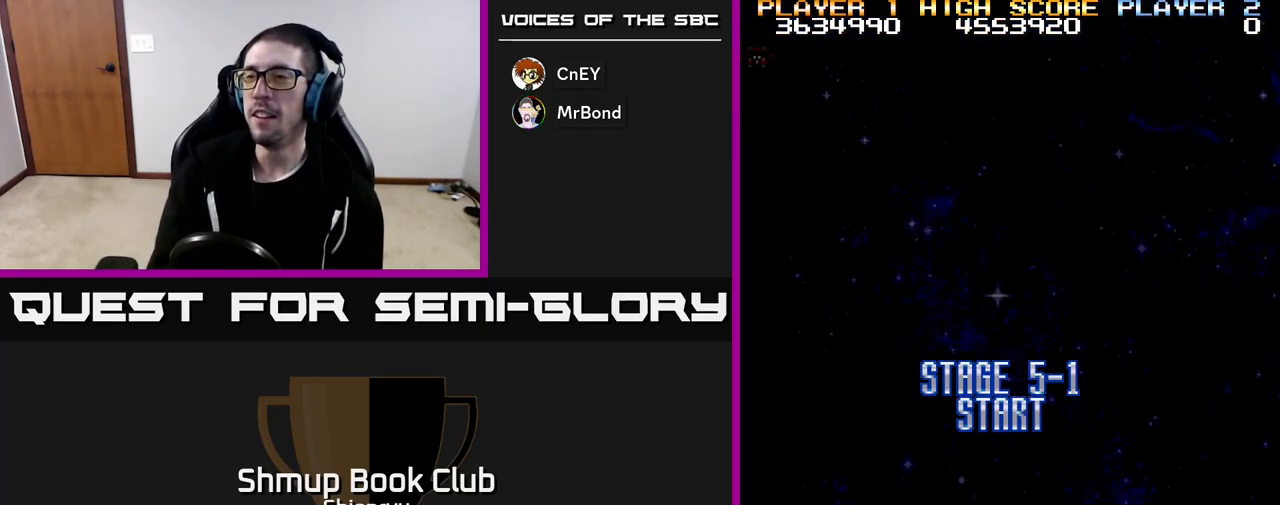
{"buttons": ["R2", "DPAD_RIGHT"], "left_stick": "center", "events": [[233, "R2", "down"], [283, "DPAD_RIGHT", "down"]]}
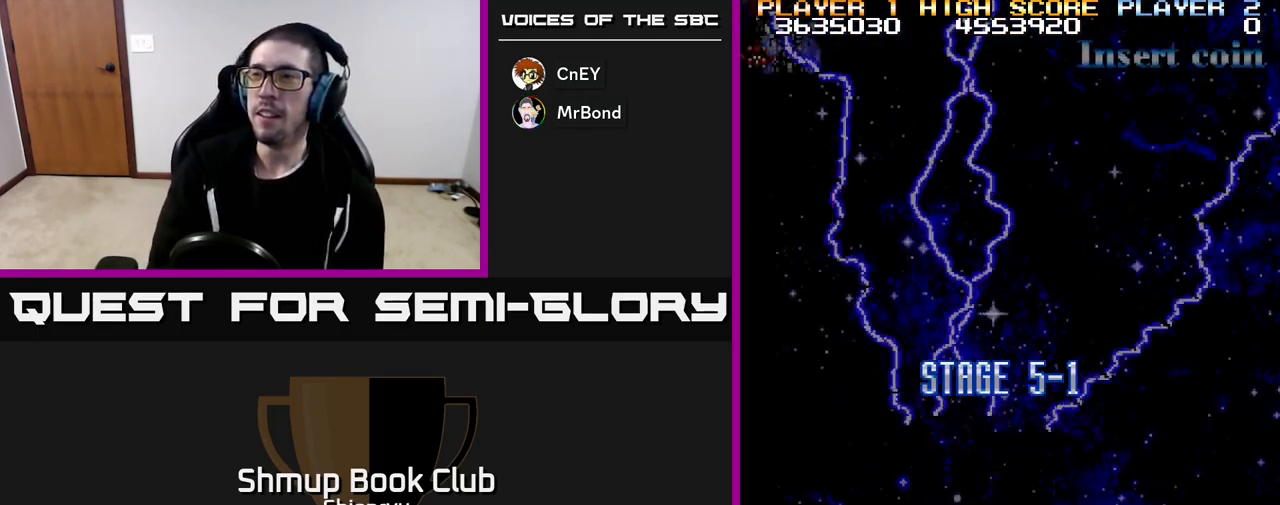
{"buttons": ["R2"], "left_stick": "center", "events": [[17, "DPAD_RIGHT", "up"], [133, "DPAD_UP", "down"], [217, "DPAD_LEFT", "down"], [267, "DPAD_UP", "up"], [300, "DPAD_LEFT", "up"]]}
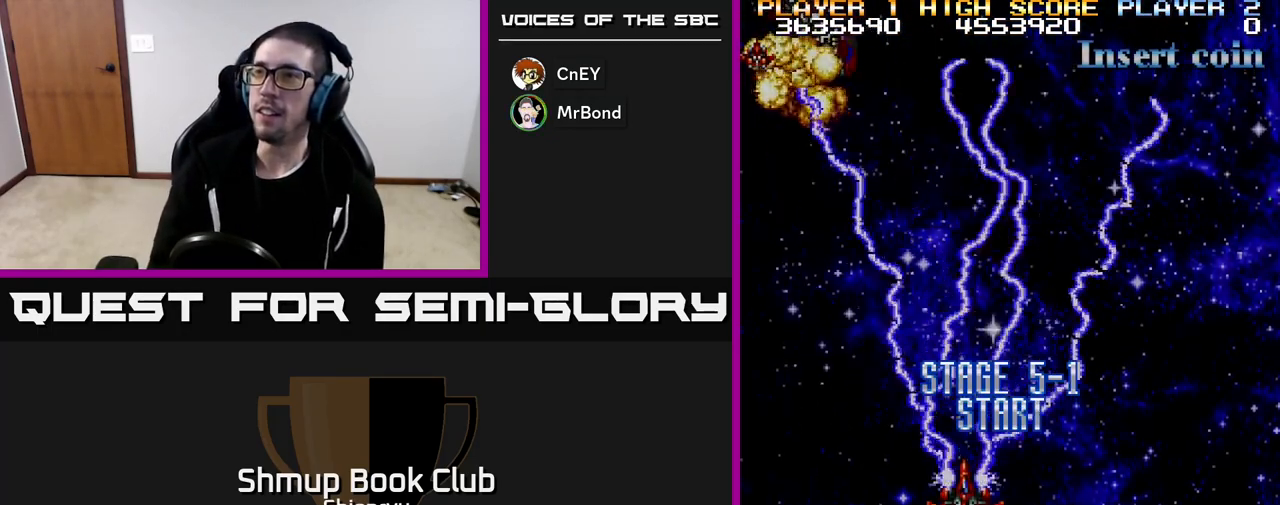
{"buttons": ["R2"], "left_stick": "center", "events": []}
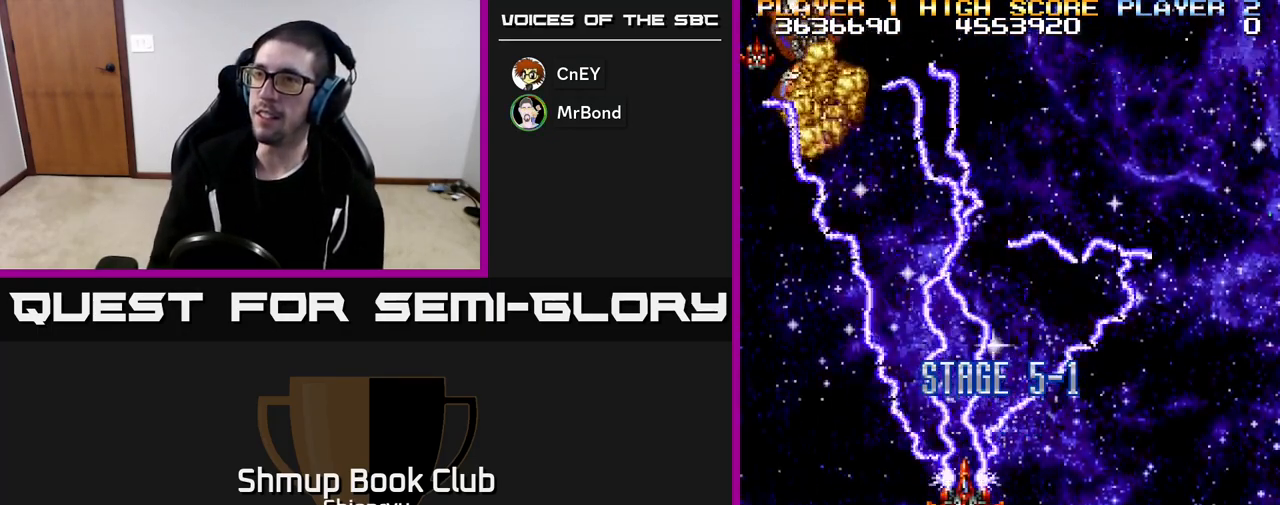
{"buttons": ["R2"], "left_stick": "center", "events": []}
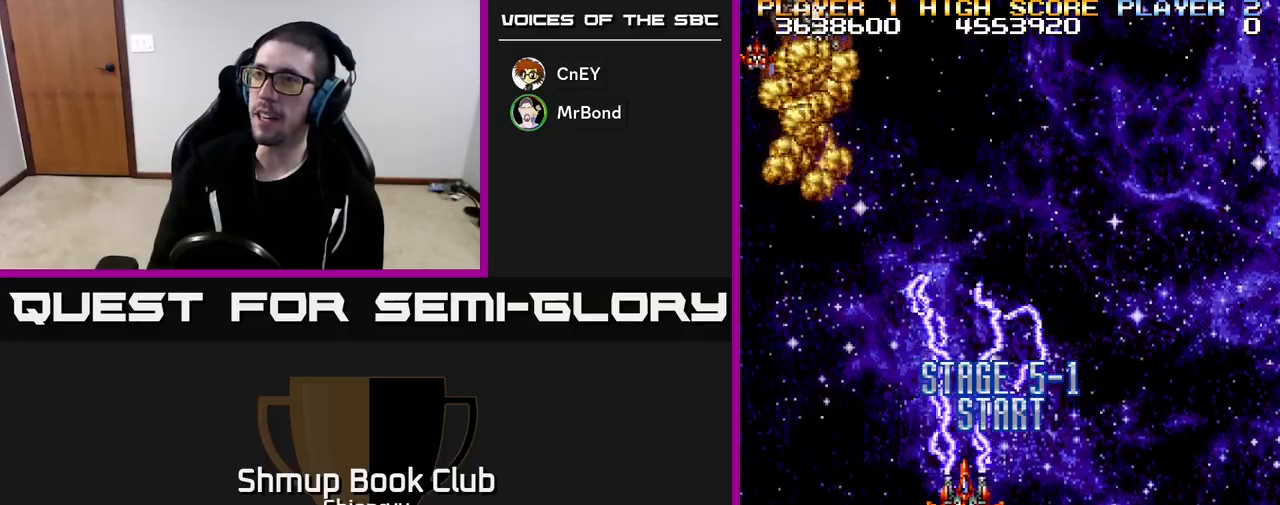
{"buttons": ["R2"], "left_stick": "center", "events": [[133, "DPAD_DOWN", "down"], [250, "DPAD_DOWN", "up"]]}
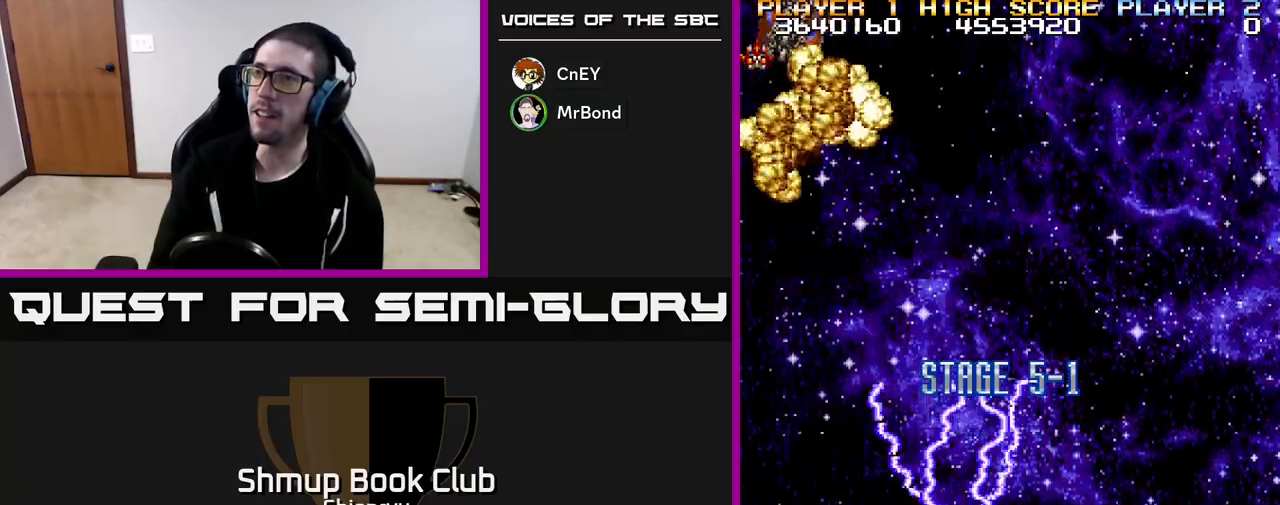
{"buttons": ["R2"], "left_stick": "center", "events": []}
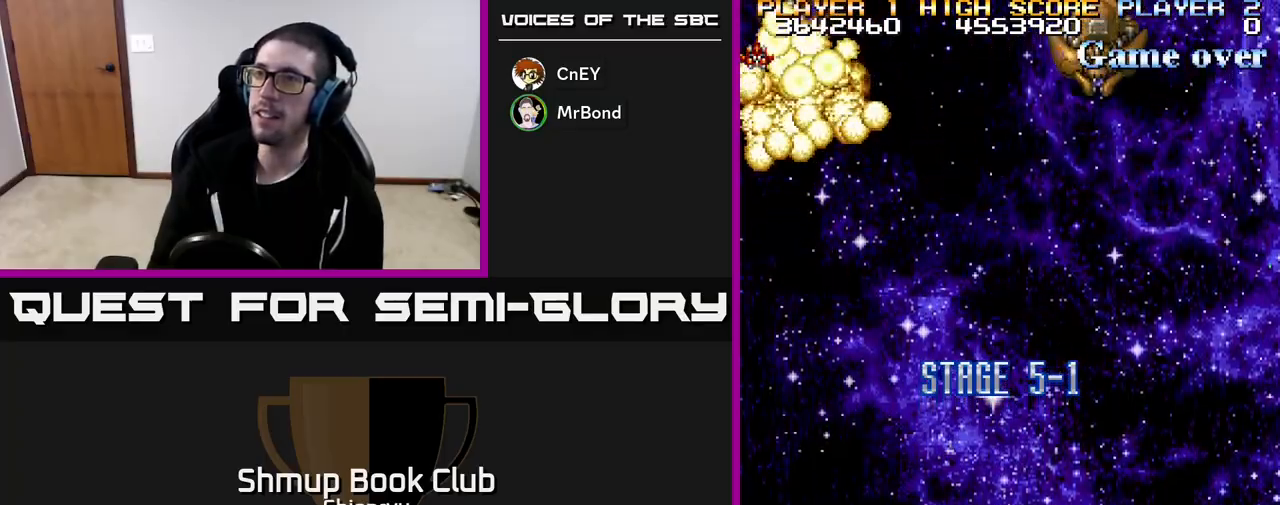
{"buttons": ["R2"], "left_stick": "center", "events": []}
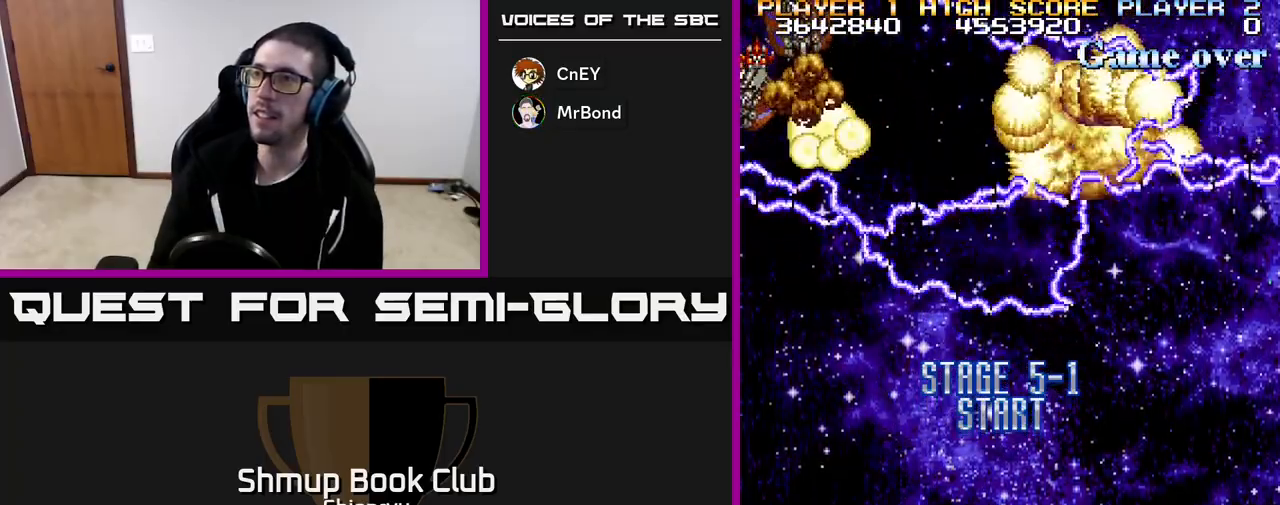
{"buttons": ["R2", "DPAD_RIGHT"], "left_stick": "center", "events": [[167, "DPAD_LEFT", "down"], [317, "DPAD_LEFT", "up"], [433, "DPAD_RIGHT", "down"]]}
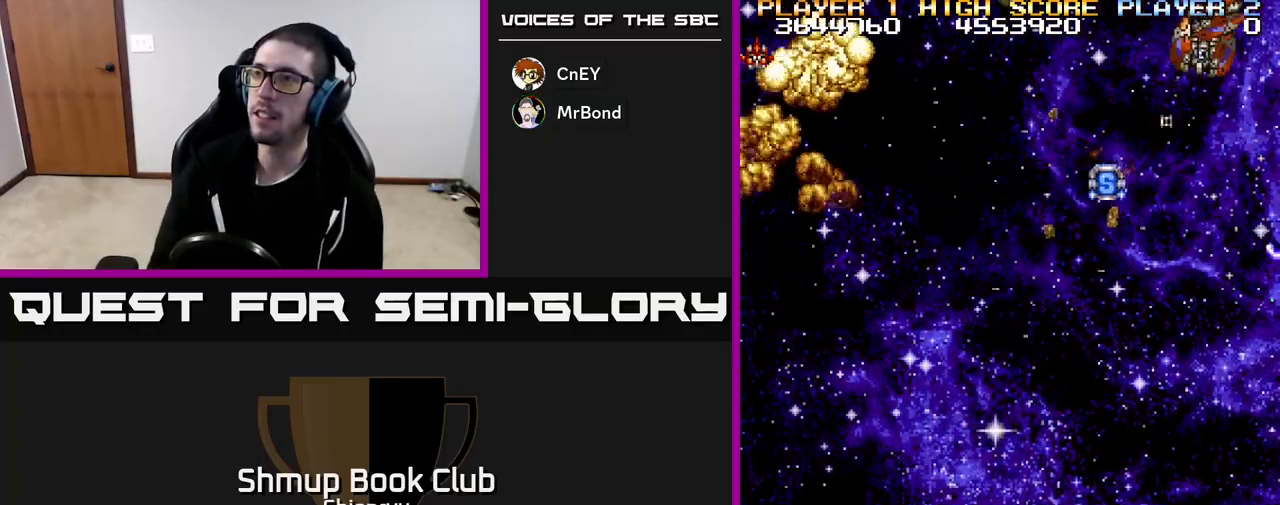
{"buttons": ["R2", "DPAD_DOWN"], "left_stick": "center", "events": [[117, "DPAD_RIGHT", "up"], [233, "DPAD_UP", "down"], [383, "DPAD_UP", "up"], [450, "DPAD_DOWN", "down"]]}
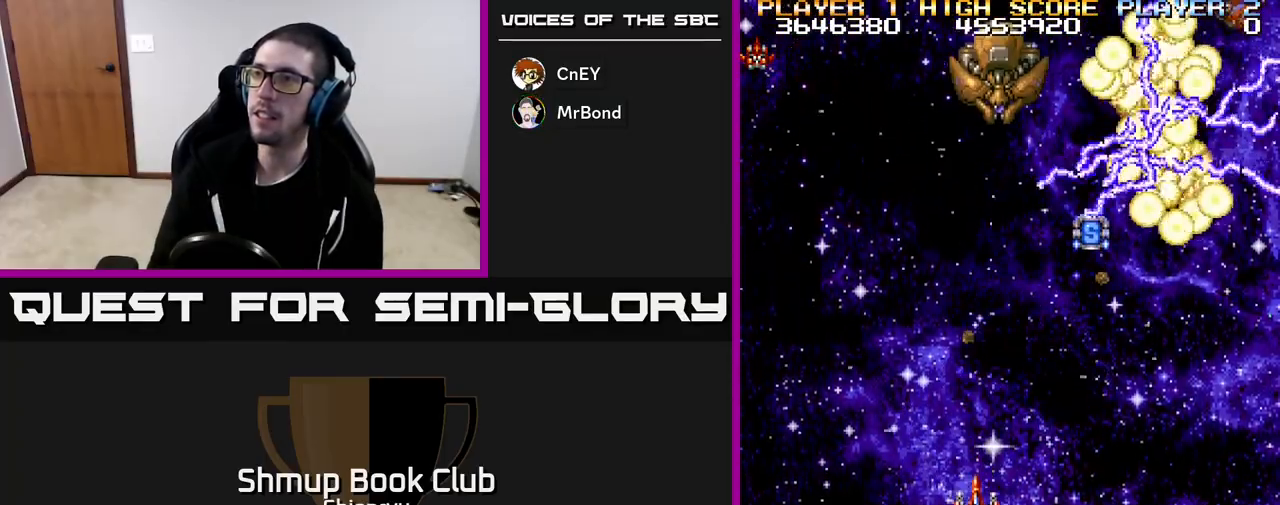
{"buttons": ["R2"], "left_stick": "center", "events": [[67, "DPAD_LEFT", "down"], [83, "DPAD_DOWN", "up"], [233, "DPAD_LEFT", "up"], [283, "DPAD_DOWN", "down"], [333, "DPAD_RIGHT", "down"], [367, "DPAD_DOWN", "up"], [367, "DPAD_RIGHT", "up"]]}
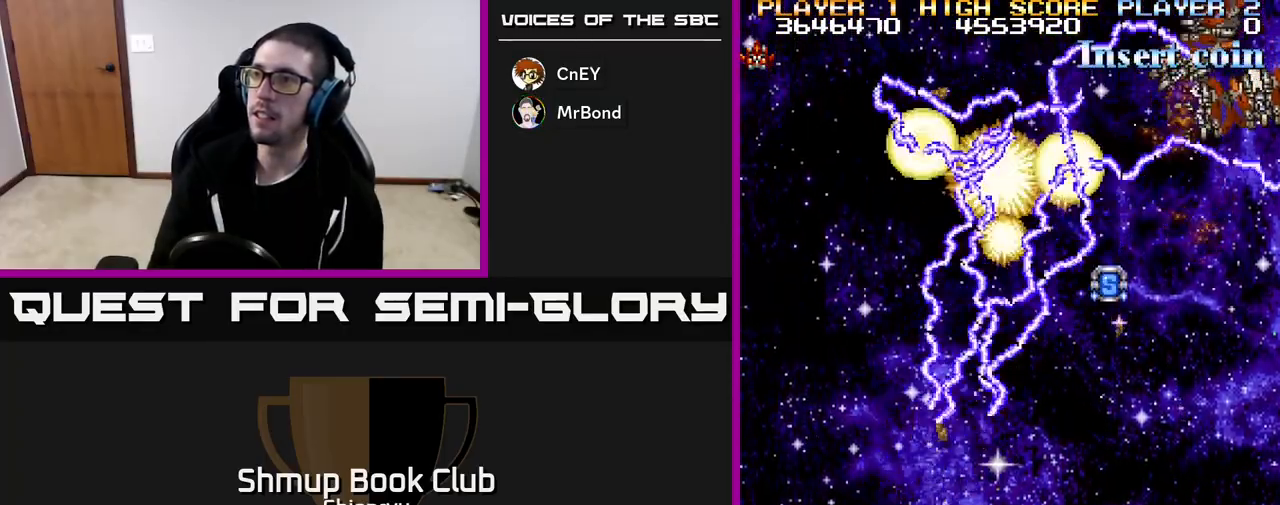
{"buttons": ["R2"], "left_stick": "center", "events": [[67, "DPAD_DOWN", "down"], [67, "DPAD_RIGHT", "down"], [200, "DPAD_DOWN", "up"], [283, "DPAD_RIGHT", "up"]]}
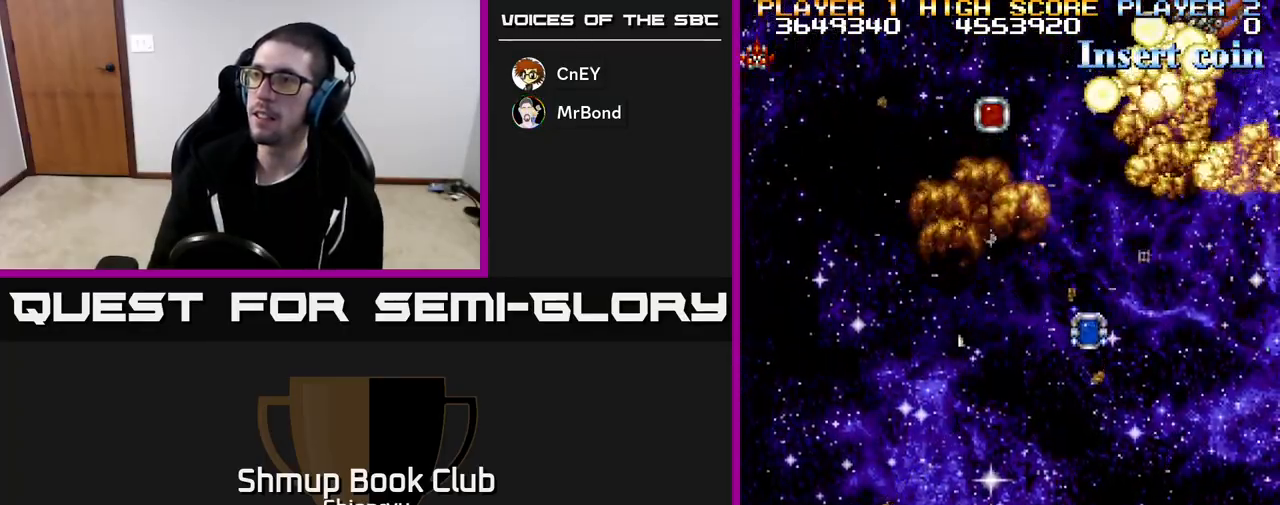
{"buttons": ["R2", "DPAD_UP"], "left_stick": "center", "events": [[217, "DPAD_UP", "down"], [267, "DPAD_RIGHT", "down"], [500, "DPAD_RIGHT", "up"]]}
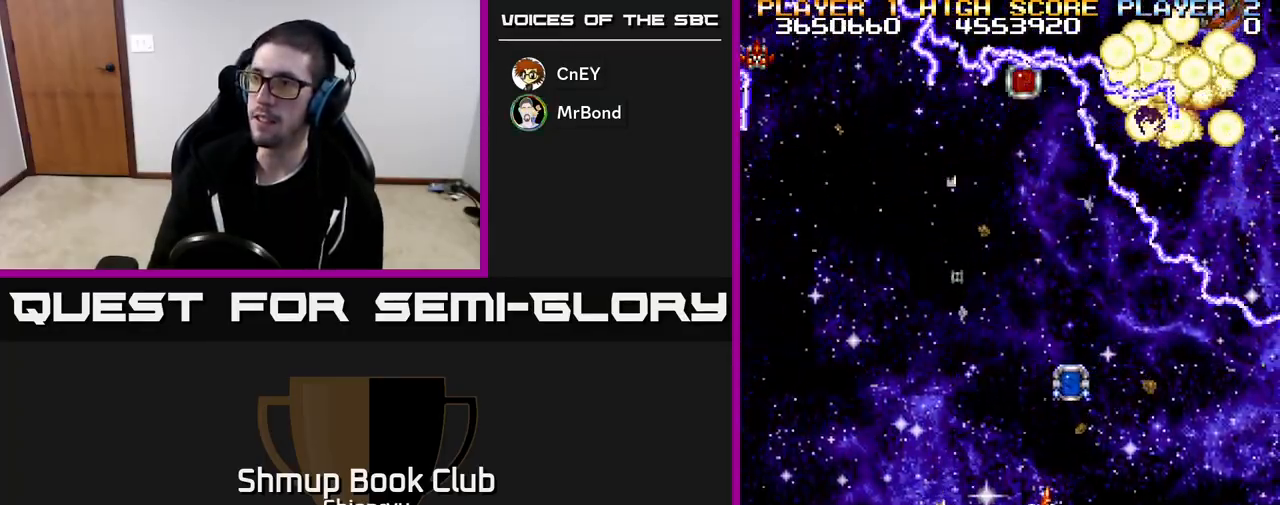
{"buttons": ["R2", "DPAD_DOWN"], "left_stick": "center", "events": [[133, "DPAD_RIGHT", "down"], [217, "DPAD_RIGHT", "up"], [233, "DPAD_UP", "up"], [283, "DPAD_LEFT", "down"], [333, "DPAD_DOWN", "down"], [400, "DPAD_LEFT", "up"]]}
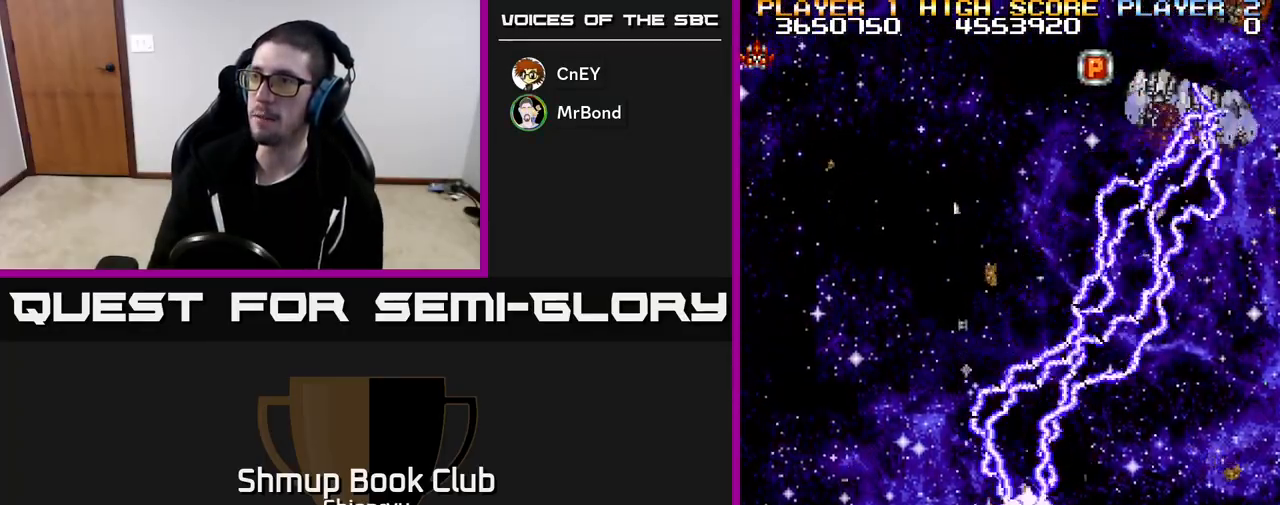
{"buttons": ["R2", "DPAD_DOWN", "DPAD_RIGHT"], "left_stick": "center", "events": [[17, "DPAD_RIGHT", "down"], [100, "DPAD_RIGHT", "up"], [133, "DPAD_DOWN", "up"], [183, "DPAD_LEFT", "down"], [383, "DPAD_DOWN", "down"], [383, "DPAD_LEFT", "up"], [433, "DPAD_RIGHT", "down"]]}
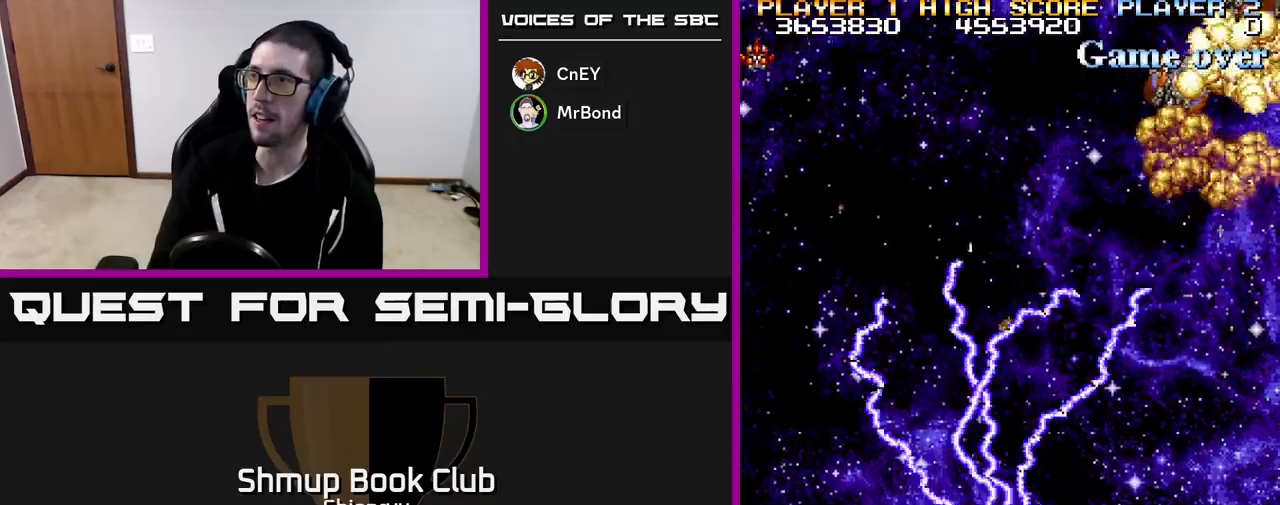
{"buttons": ["R2", "DPAD_RIGHT"], "left_stick": "center", "events": [[17, "DPAD_DOWN", "up"], [33, "DPAD_RIGHT", "up"], [67, "DPAD_UP", "down"], [267, "DPAD_UP", "up"], [483, "DPAD_RIGHT", "down"]]}
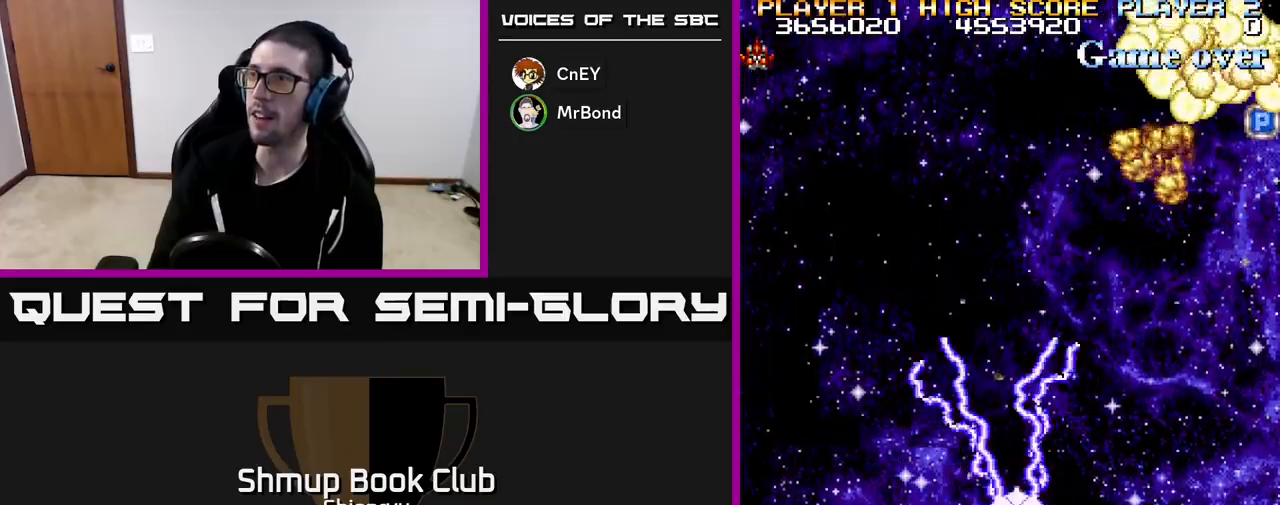
{"buttons": ["R2", "DPAD_LEFT"], "left_stick": "center", "events": [[300, "DPAD_RIGHT", "up"], [317, "DPAD_UP", "down"], [367, "DPAD_LEFT", "down"], [383, "DPAD_UP", "up"]]}
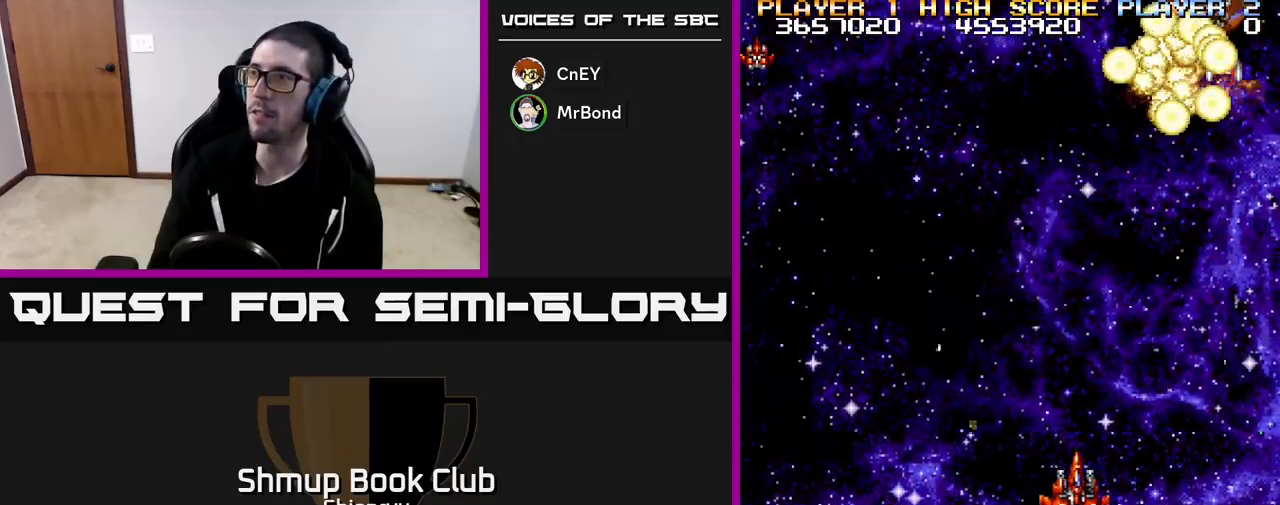
{"buttons": ["R2"], "left_stick": "center", "events": [[150, "DPAD_LEFT", "up"], [183, "DPAD_RIGHT", "down"], [300, "DPAD_RIGHT", "up"]]}
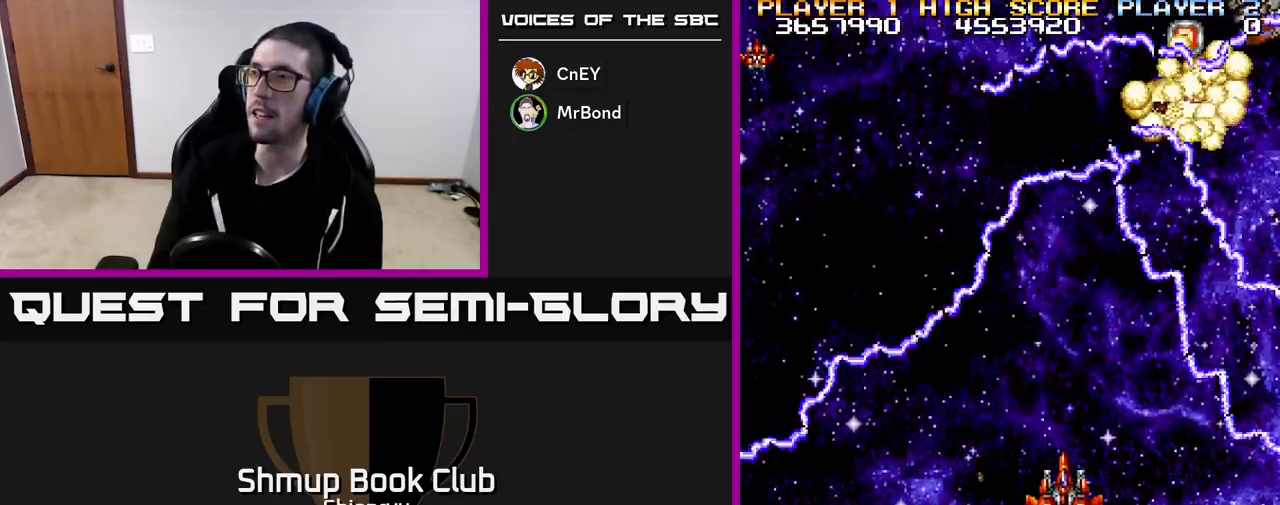
{"buttons": ["R2", "DPAD_RIGHT"], "left_stick": "center", "events": [[450, "DPAD_RIGHT", "down"]]}
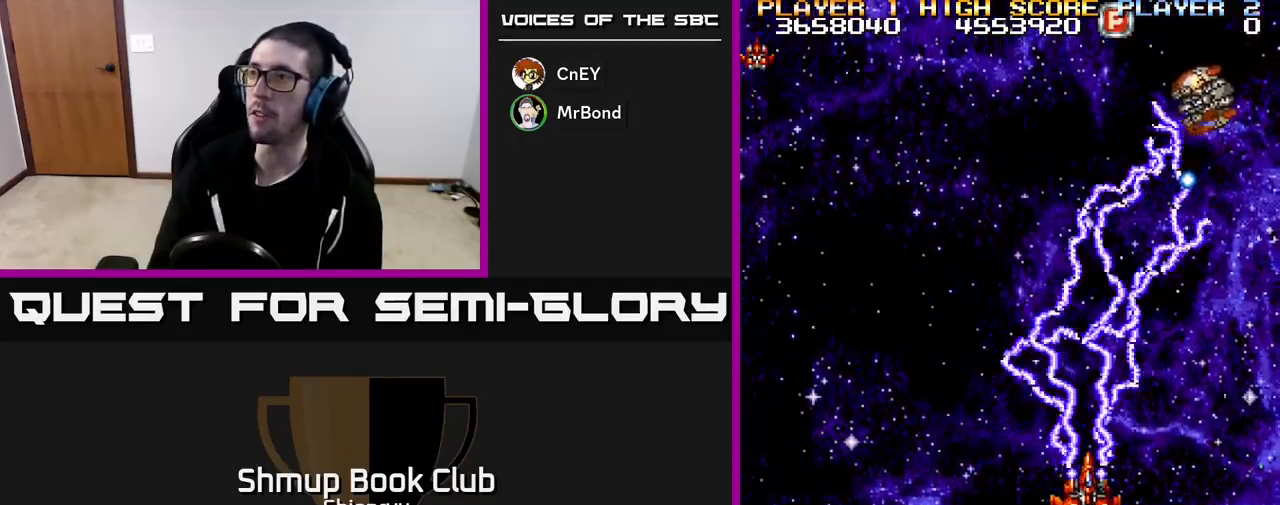
{"buttons": ["R2", "DPAD_UP", "DPAD_LEFT"], "left_stick": "center", "events": [[67, "DPAD_RIGHT", "up"], [100, "DPAD_LEFT", "down"], [417, "DPAD_UP", "down"]]}
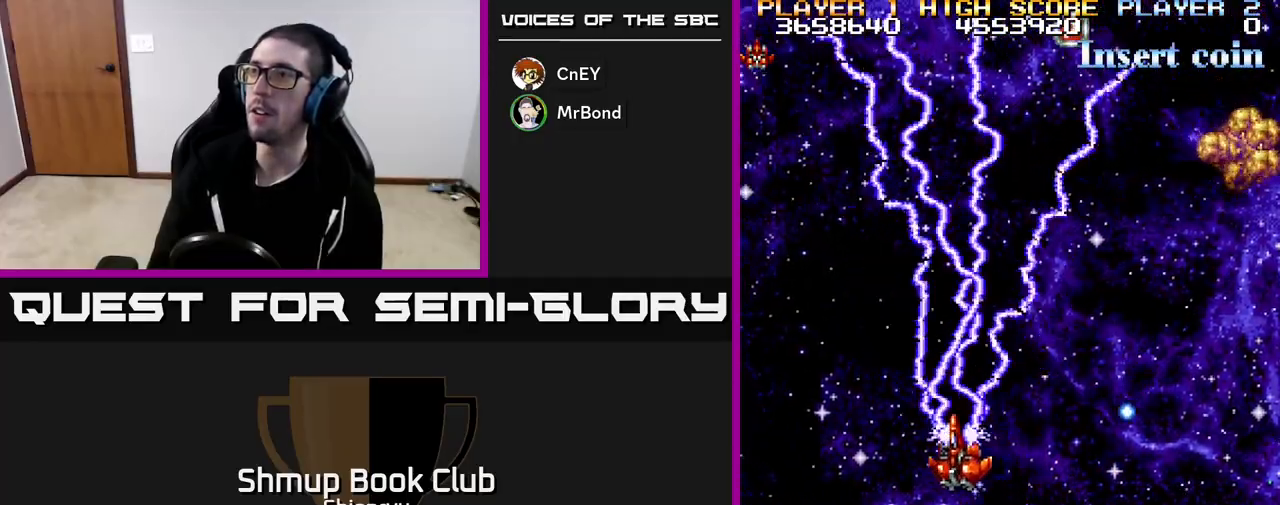
{"buttons": ["R2", "DPAD_DOWN", "DPAD_RIGHT"], "left_stick": "center", "events": [[117, "DPAD_LEFT", "up"], [250, "DPAD_UP", "up"], [400, "DPAD_DOWN", "down"], [433, "DPAD_RIGHT", "down"]]}
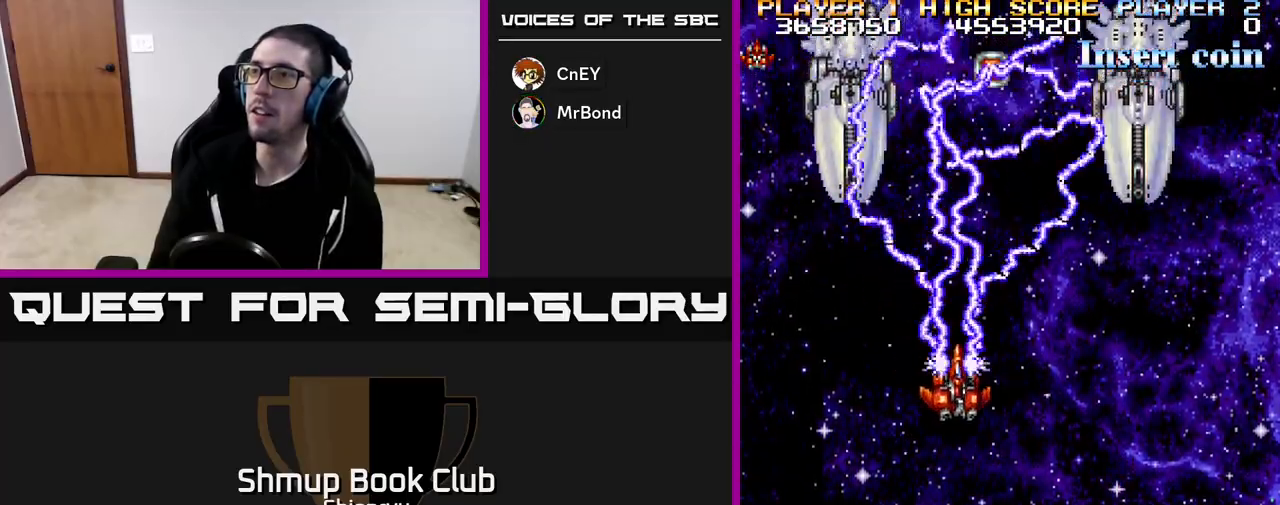
{"buttons": ["R2", "DPAD_DOWN"], "left_stick": "center", "events": [[17, "DPAD_RIGHT", "up"], [217, "DPAD_LEFT", "down"], [233, "DPAD_DOWN", "up"], [383, "DPAD_DOWN", "down"], [383, "DPAD_LEFT", "up"]]}
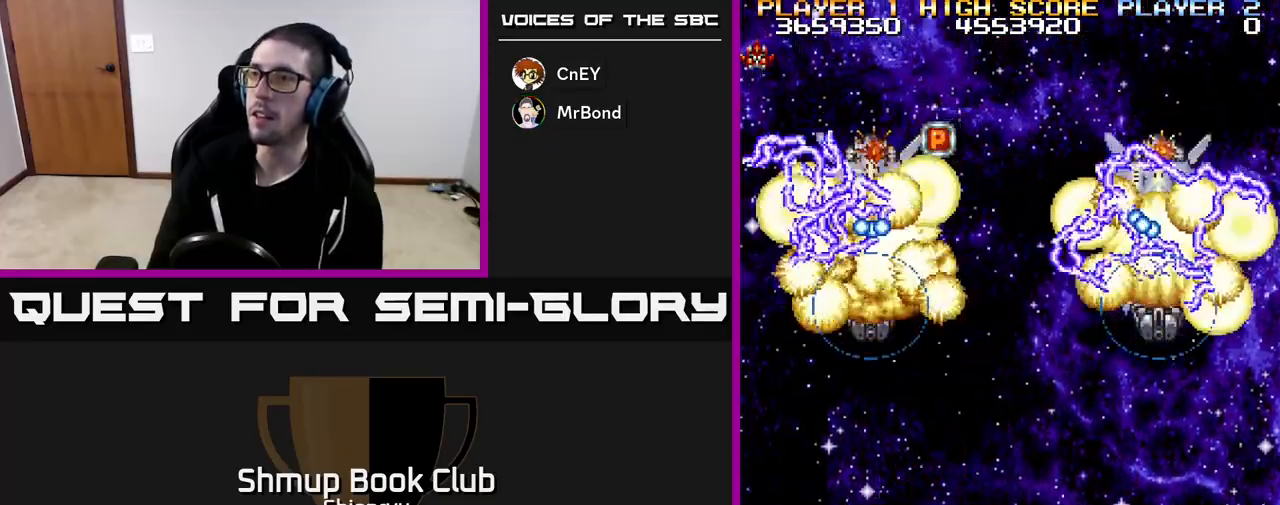
{"buttons": ["R2"], "left_stick": "center", "events": [[17, "DPAD_RIGHT", "down"], [133, "DPAD_DOWN", "up"], [167, "DPAD_RIGHT", "up"], [333, "DPAD_RIGHT", "down"], [350, "DPAD_DOWN", "down"], [467, "DPAD_DOWN", "up"], [467, "DPAD_RIGHT", "up"]]}
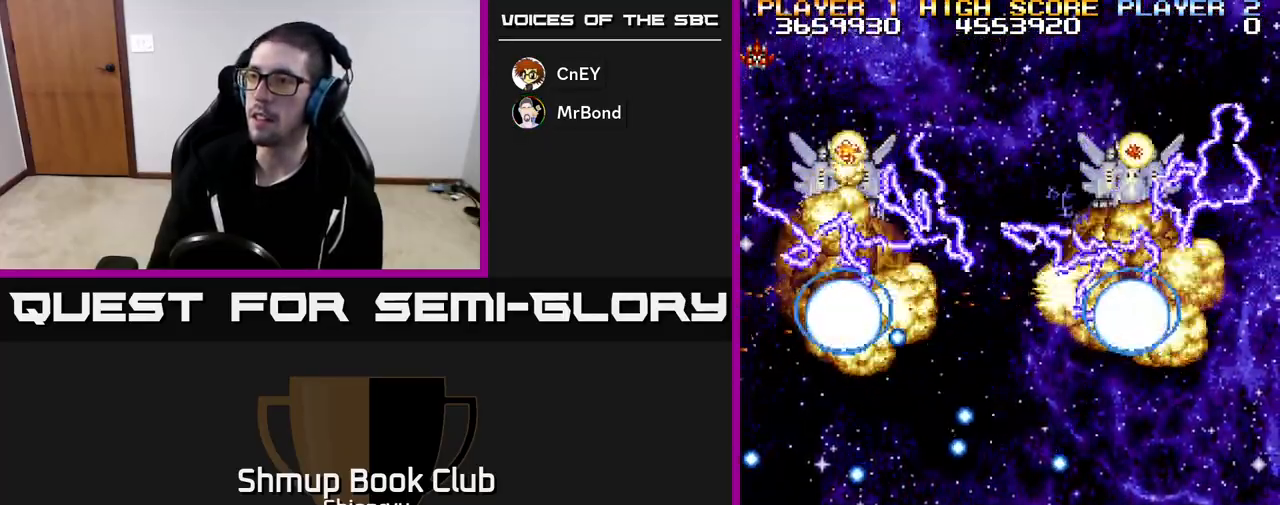
{"buttons": ["R2", "DPAD_RIGHT"], "left_stick": "center", "events": [[67, "DPAD_DOWN", "down"], [83, "DPAD_RIGHT", "down"], [267, "DPAD_DOWN", "up"]]}
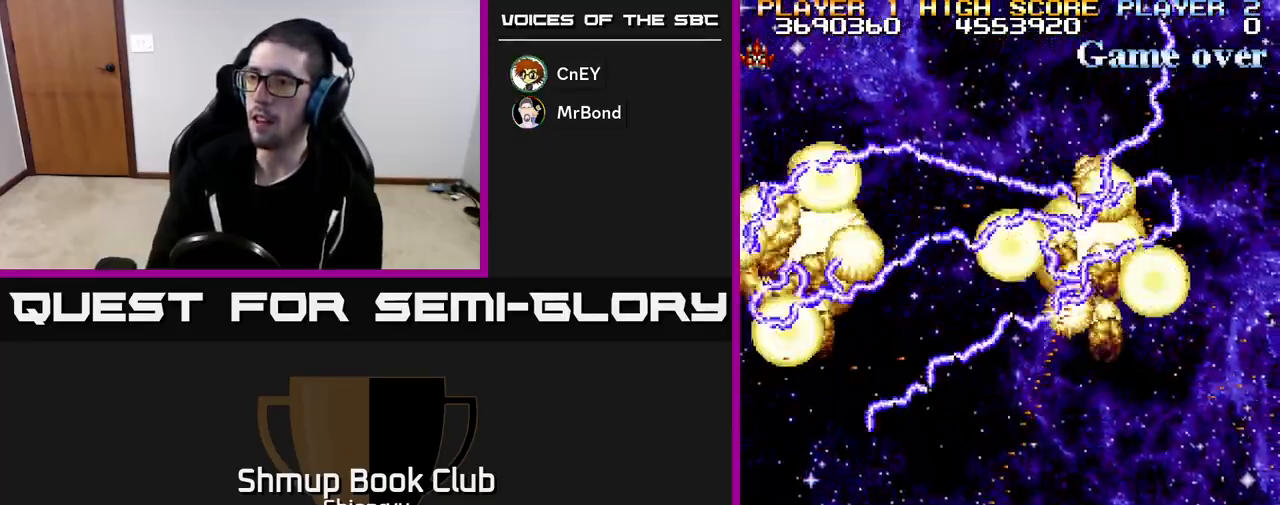
{"buttons": ["R2"], "left_stick": "center", "events": [[233, "DPAD_RIGHT", "up"], [317, "DPAD_RIGHT", "down"], [450, "DPAD_RIGHT", "up"]]}
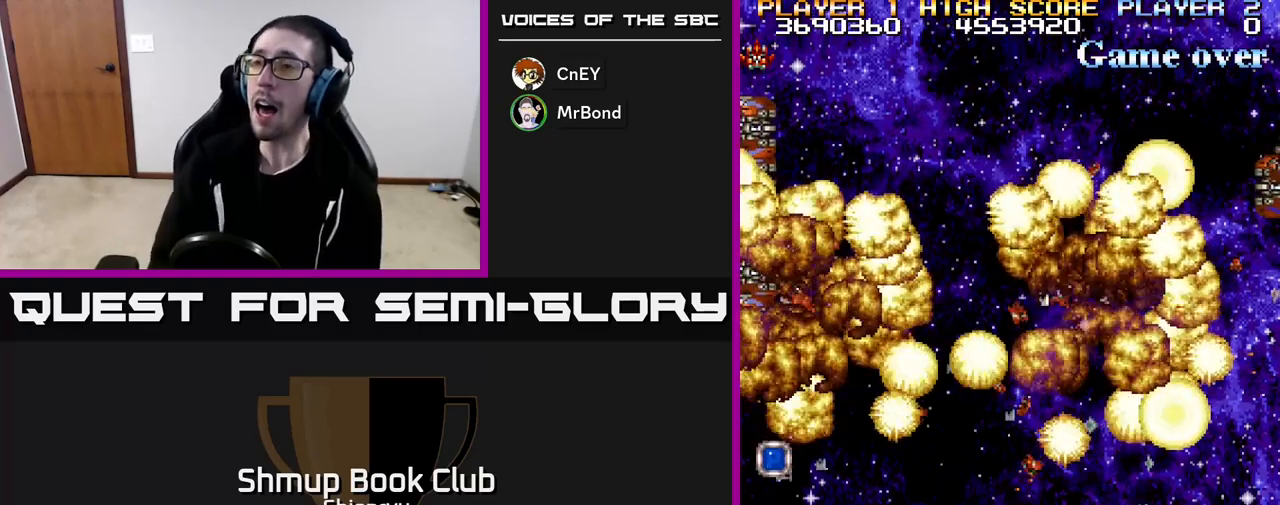
{"buttons": ["R2"], "left_stick": "center", "events": [[117, "DPAD_RIGHT", "down"], [117, "DPAD_UP", "down"], [183, "DPAD_UP", "up"], [200, "DPAD_RIGHT", "up"], [250, "DPAD_UP", "down"], [267, "DPAD_UP", "up"], [300, "R2", "up"], [383, "R2", "down"]]}
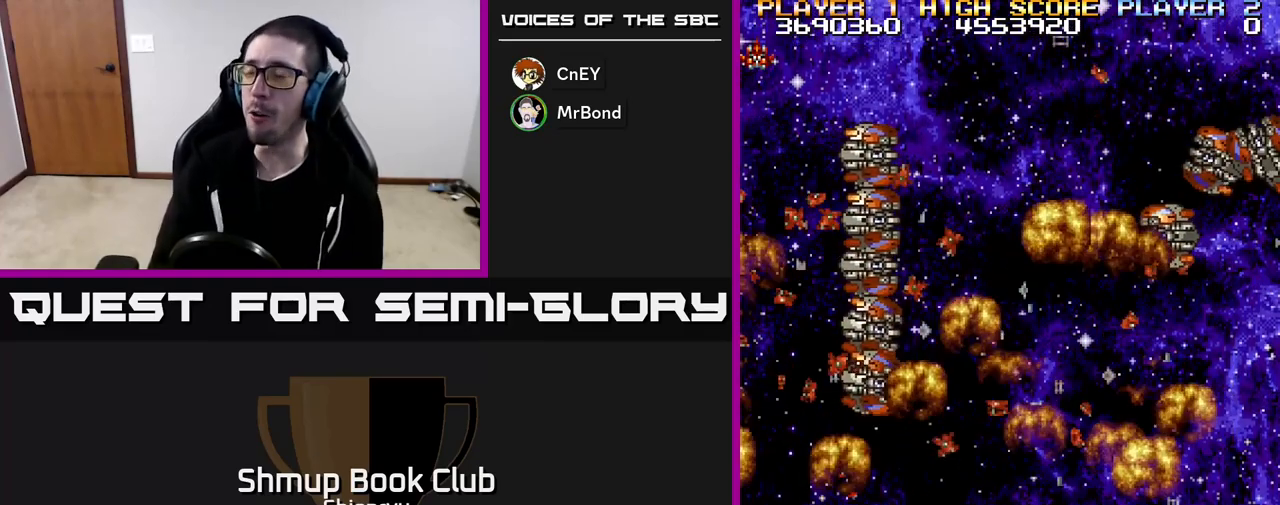
{"buttons": ["R2"], "left_stick": "center", "events": []}
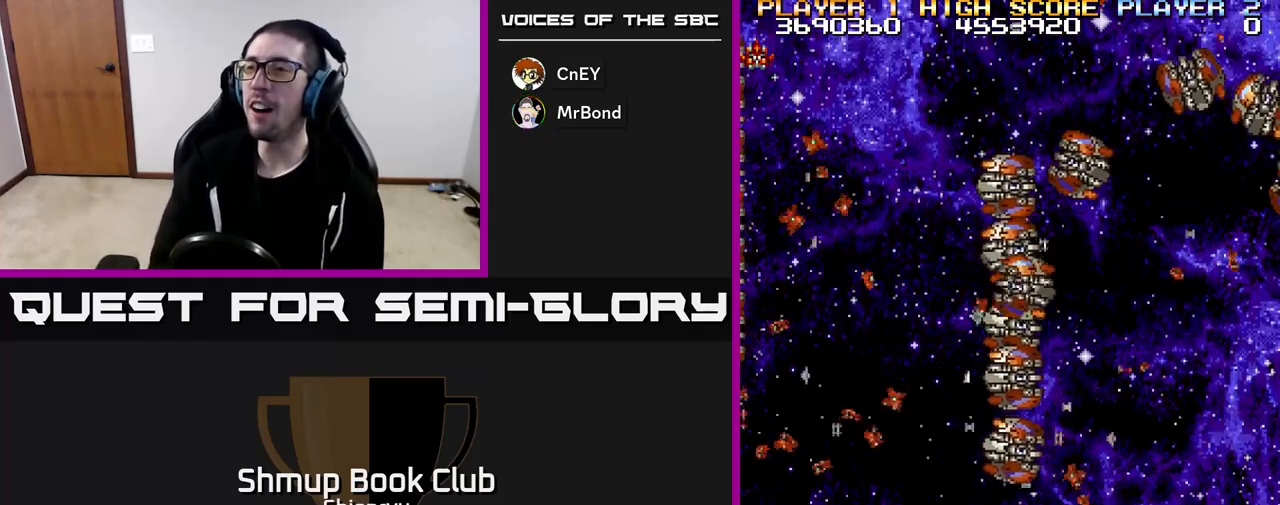
{"buttons": [], "left_stick": "center", "events": [[167, "R2", "up"]]}
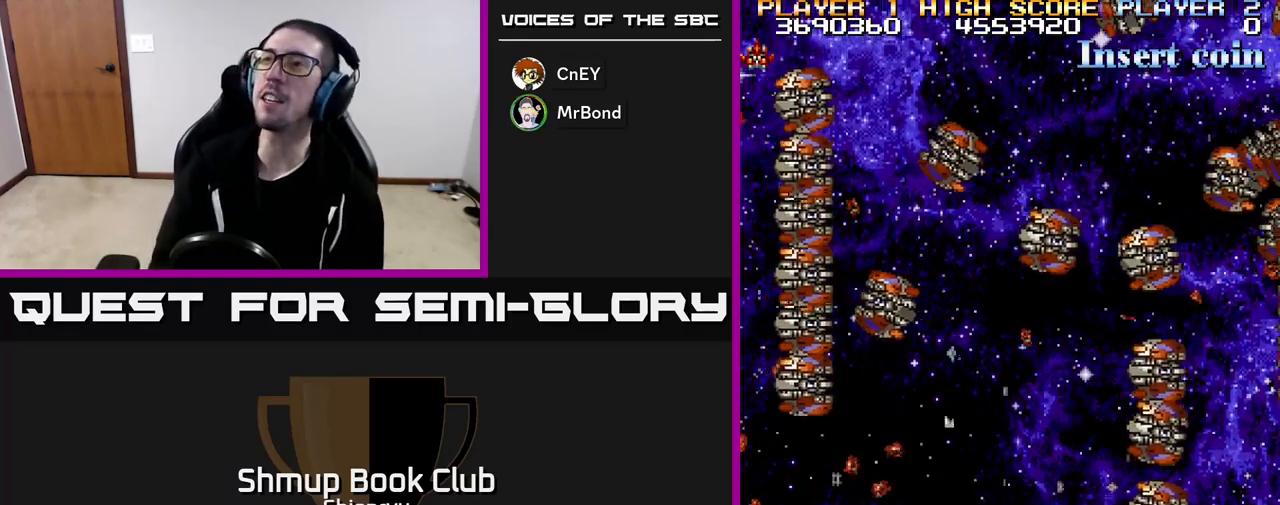
{"buttons": ["R2"], "left_stick": "center", "events": [[283, "R2", "down"], [300, "DPAD_UP", "down"], [500, "DPAD_UP", "up"]]}